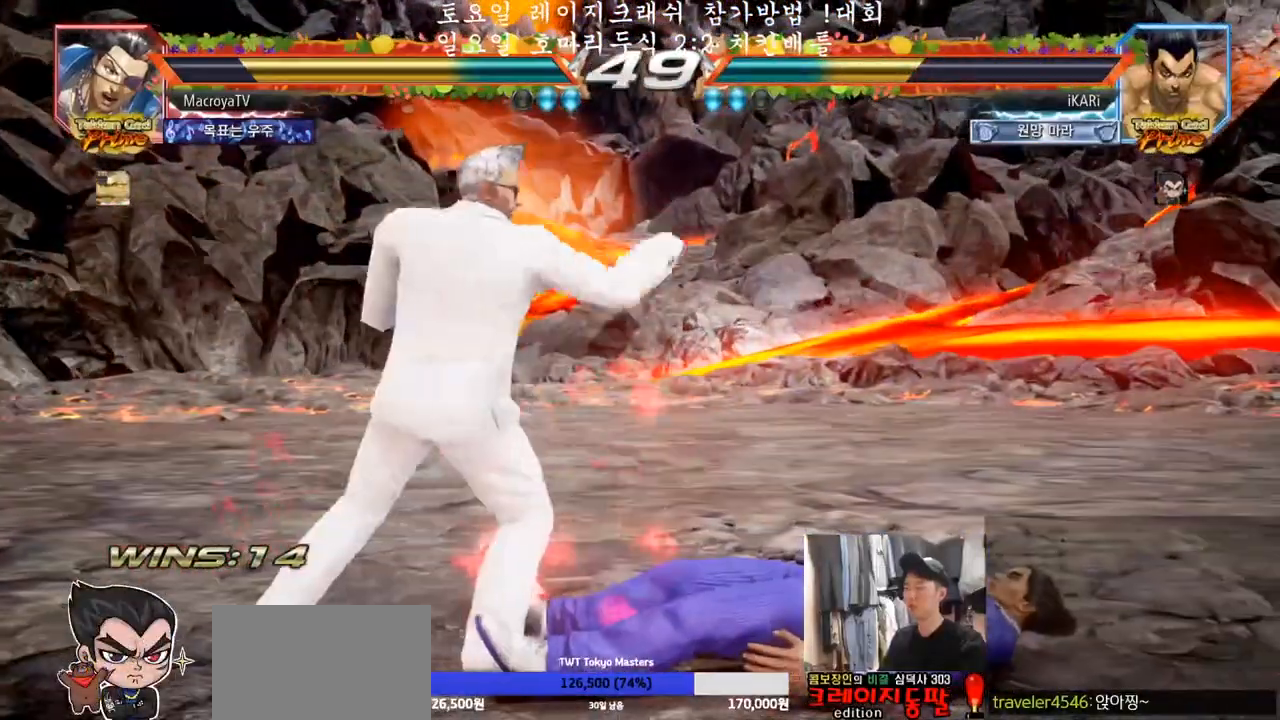
Gameplay with a controller (arcade stick); each line is a JSON object with the inputs held at the frame after it. "events" lists button and stick changes between this image and that frame as [ms after this image, input, new state], when the widget could be followed in between. Not read: L3 R3.
{"buttons": [], "left_stick": "right", "events": [[400, "left_stick", "right"]]}
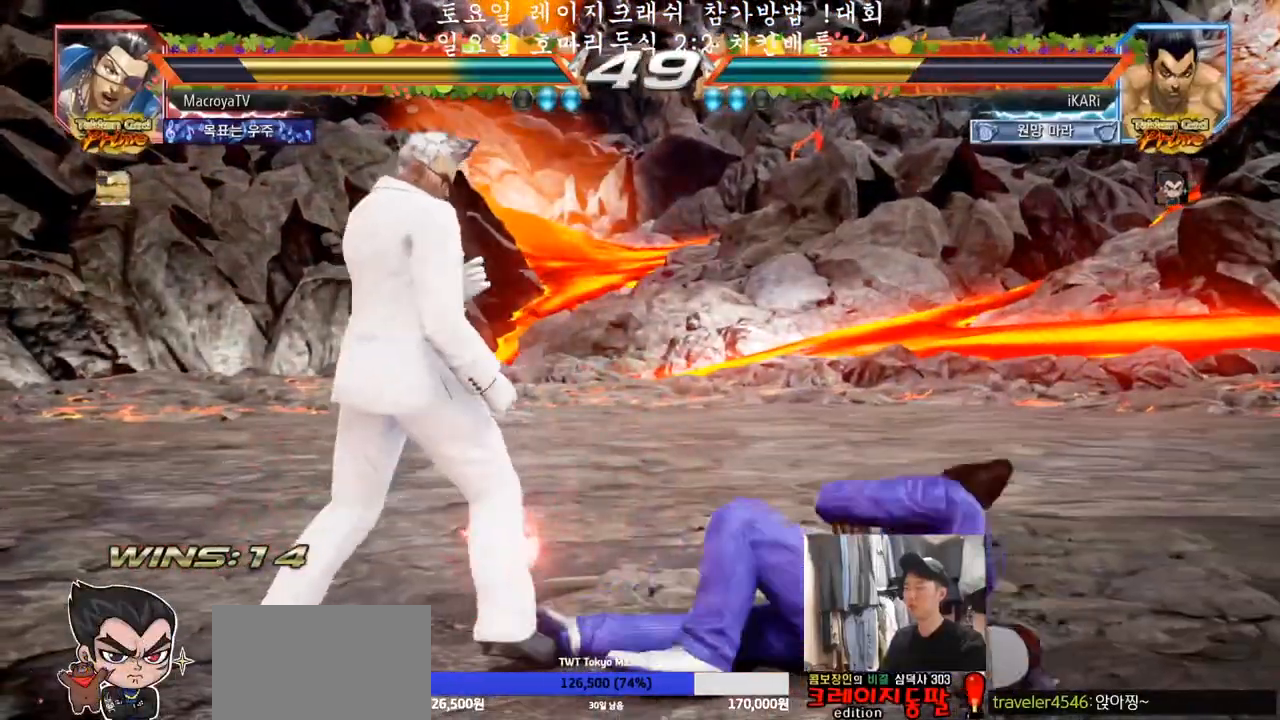
{"buttons": [], "left_stick": "right", "events": [[217, "left_stick", "center"], [283, "left_stick", "right"]]}
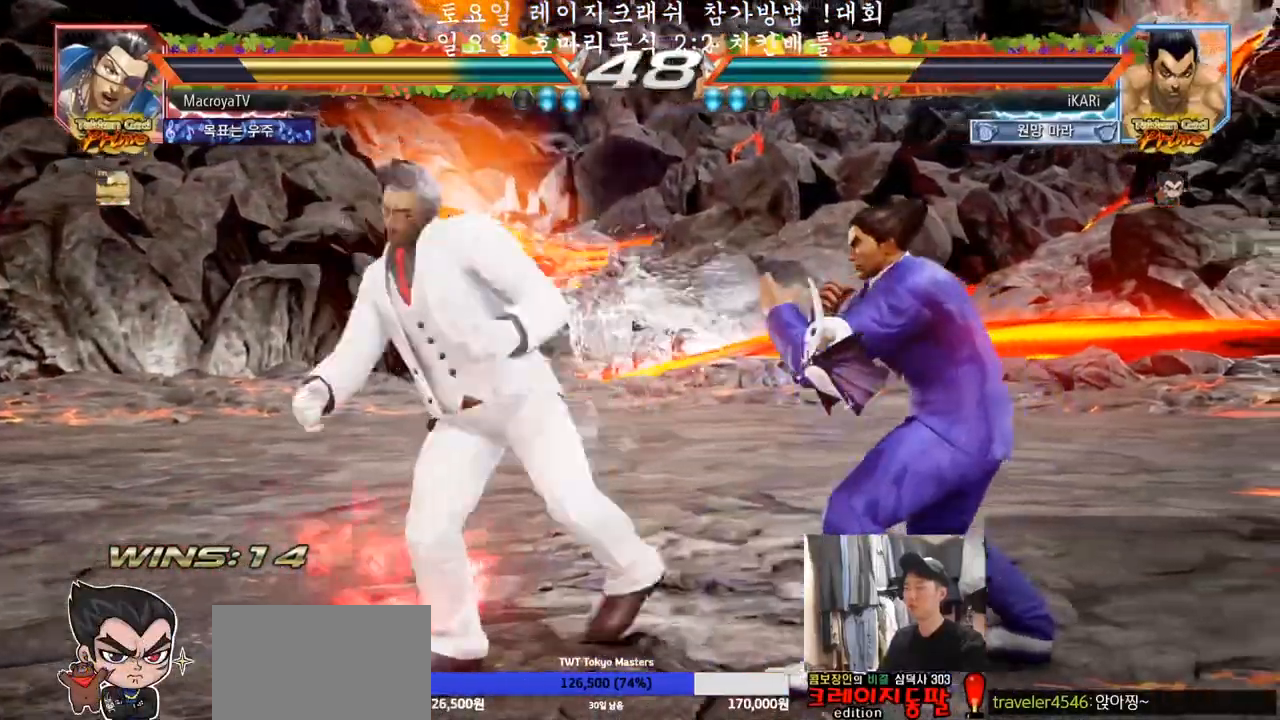
{"buttons": ["TRIANGLE"], "left_stick": "center", "events": [[17, "left_stick", "down-right"], [167, "left_stick", "down"], [283, "SQUARE", "down"], [283, "left_stick", "center"], [317, "SQUARE", "up"], [367, "TRIANGLE", "down"], [417, "TRIANGLE", "up"], [467, "TRIANGLE", "down"]]}
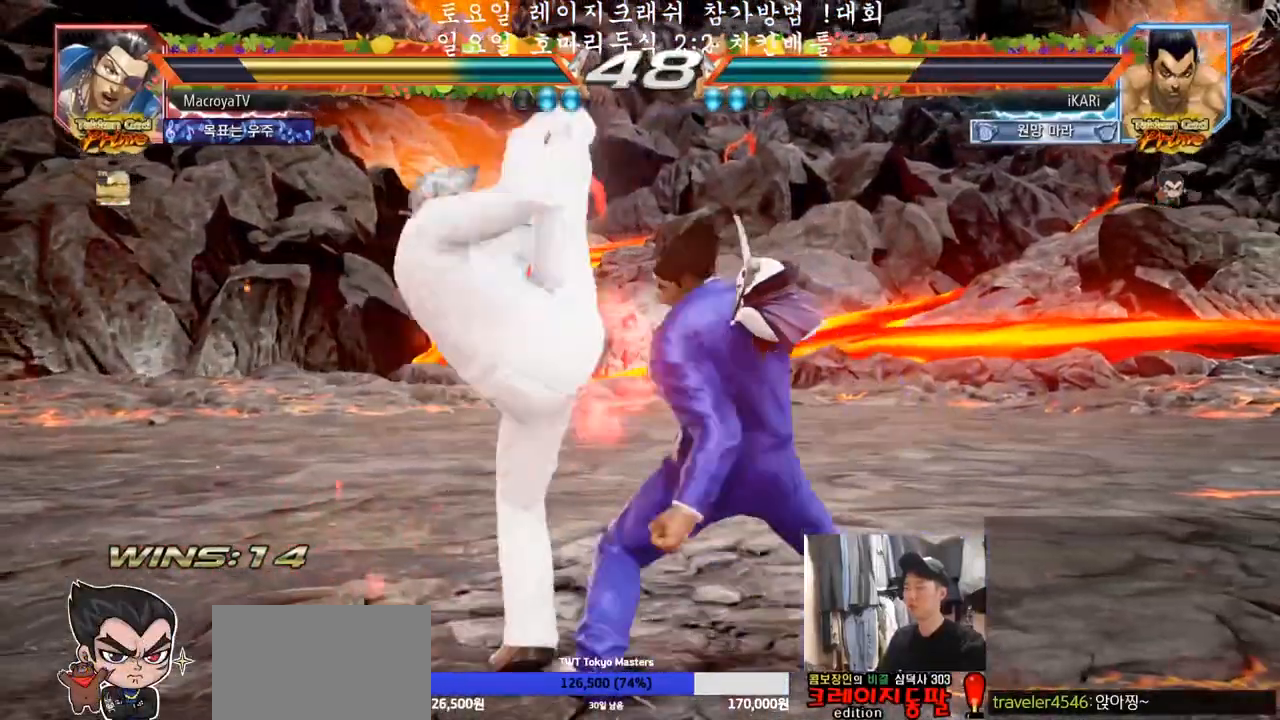
{"buttons": ["TRIANGLE"], "left_stick": "center", "events": [[17, "TRIANGLE", "up"], [50, "TRIANGLE", "down"], [117, "TRIANGLE", "up"], [167, "TRIANGLE", "down"], [200, "TRIANGLE", "up"], [250, "TRIANGLE", "down"], [300, "TRIANGLE", "up"], [367, "TRIANGLE", "down"], [367, "left_stick", "right"], [500, "left_stick", "center"]]}
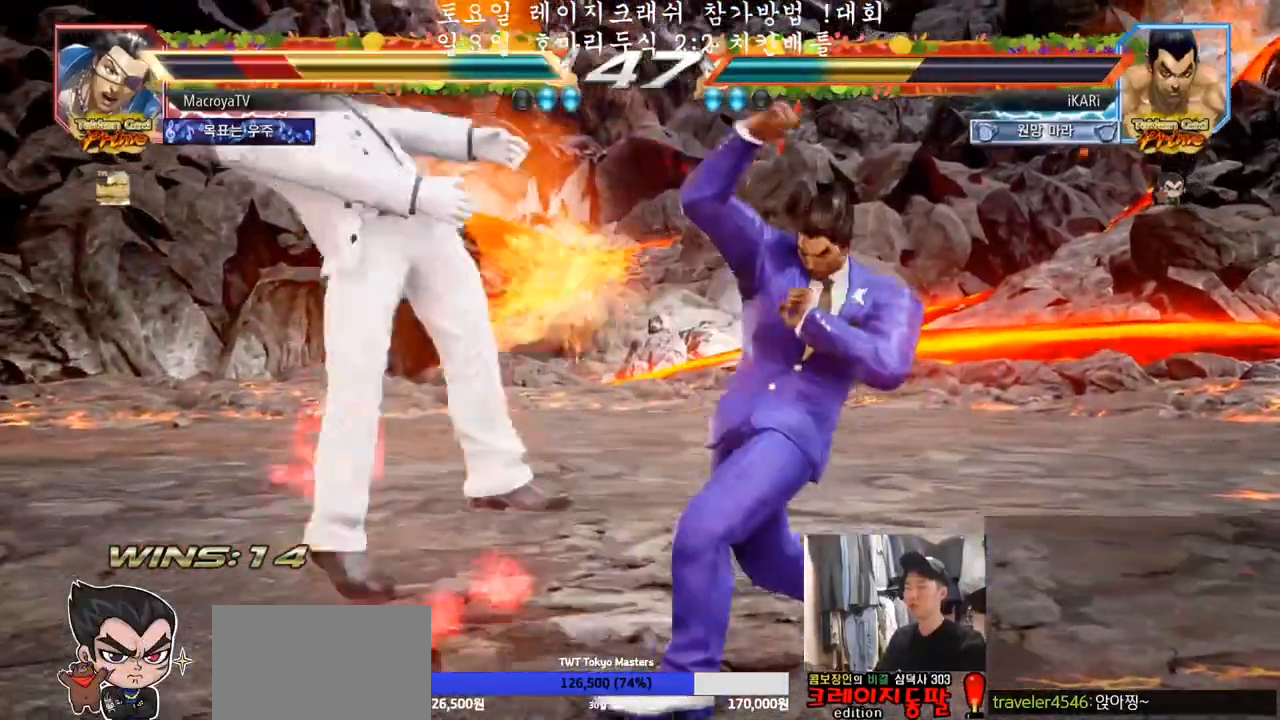
{"buttons": [], "left_stick": "down-left", "events": [[33, "TRIANGLE", "up"], [50, "left_stick", "left"], [183, "left_stick", "down-left"], [200, "CROSS", "down"], [250, "CROSS", "up"], [283, "CROSS", "down"], [333, "CROSS", "up"], [383, "CROSS", "down"], [433, "CROSS", "up"]]}
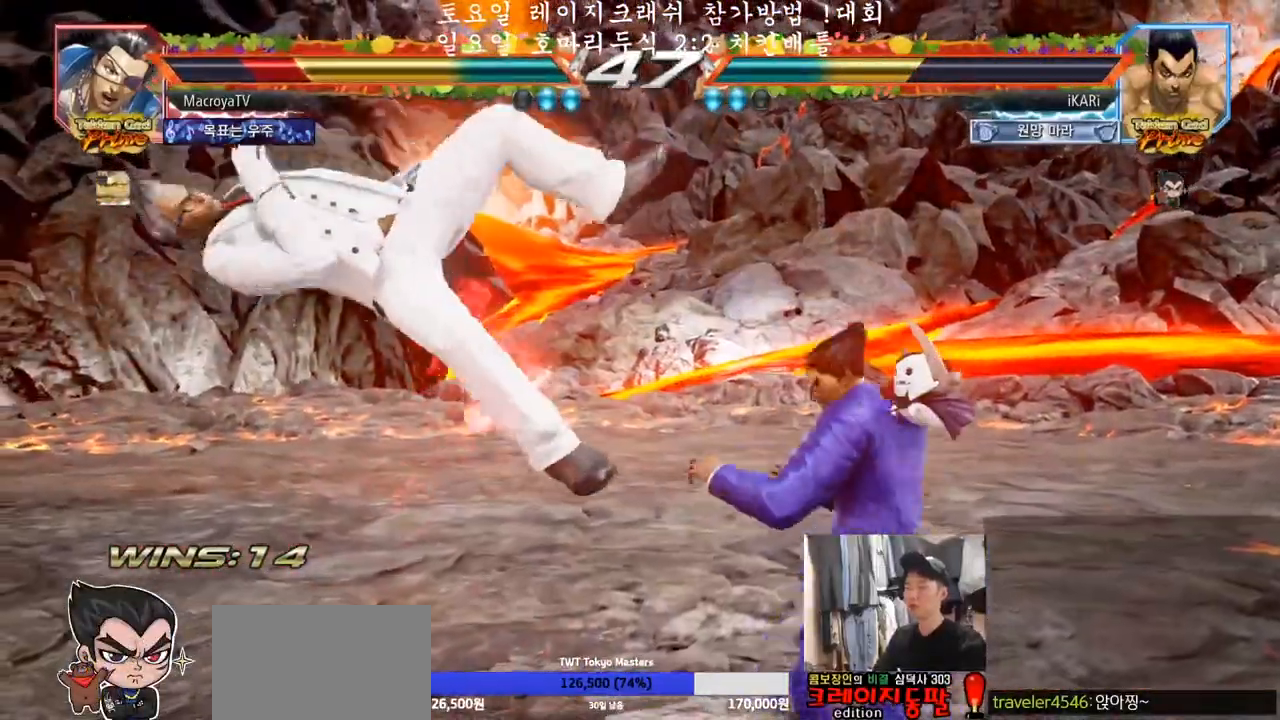
{"buttons": [], "left_stick": "down-left", "events": [[317, "TRIANGLE", "down"], [383, "TRIANGLE", "up"]]}
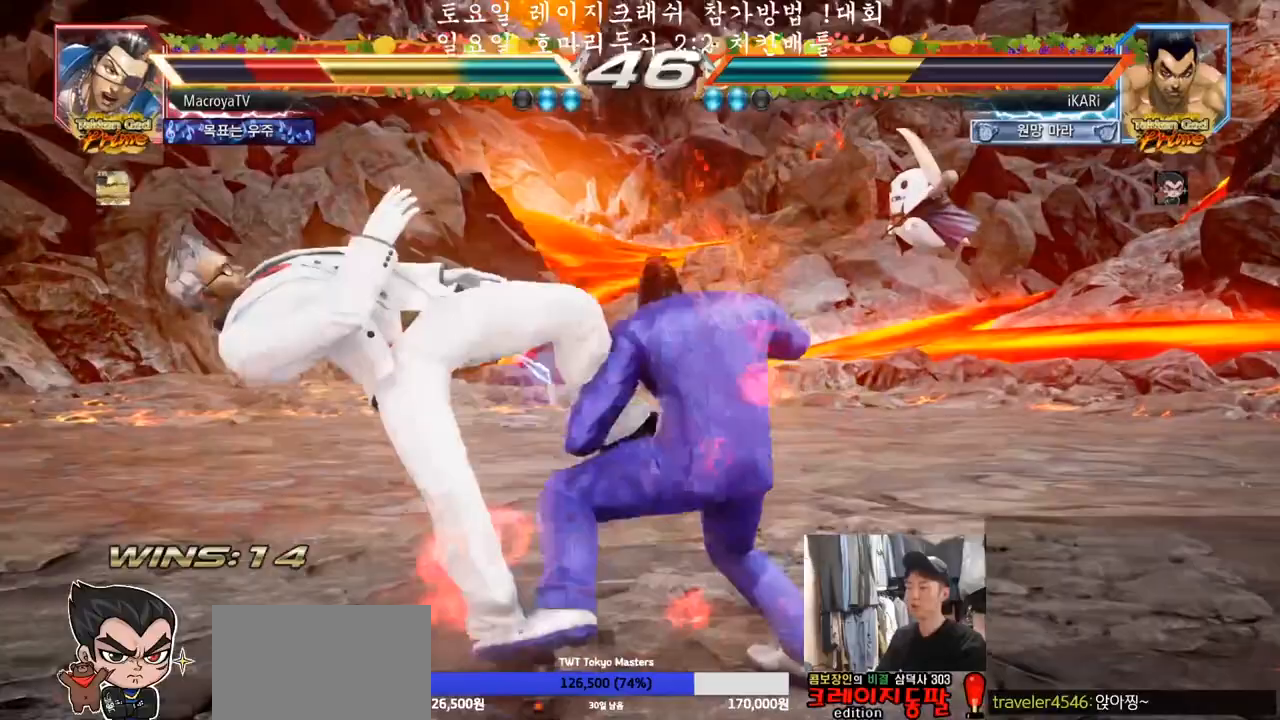
{"buttons": ["TRIANGLE"], "left_stick": "right", "events": [[33, "left_stick", "center"], [183, "left_stick", "right"], [233, "TRIANGLE", "down"], [367, "TRIANGLE", "up"], [417, "TRIANGLE", "down"], [450, "TRIANGLE", "up"], [500, "TRIANGLE", "down"]]}
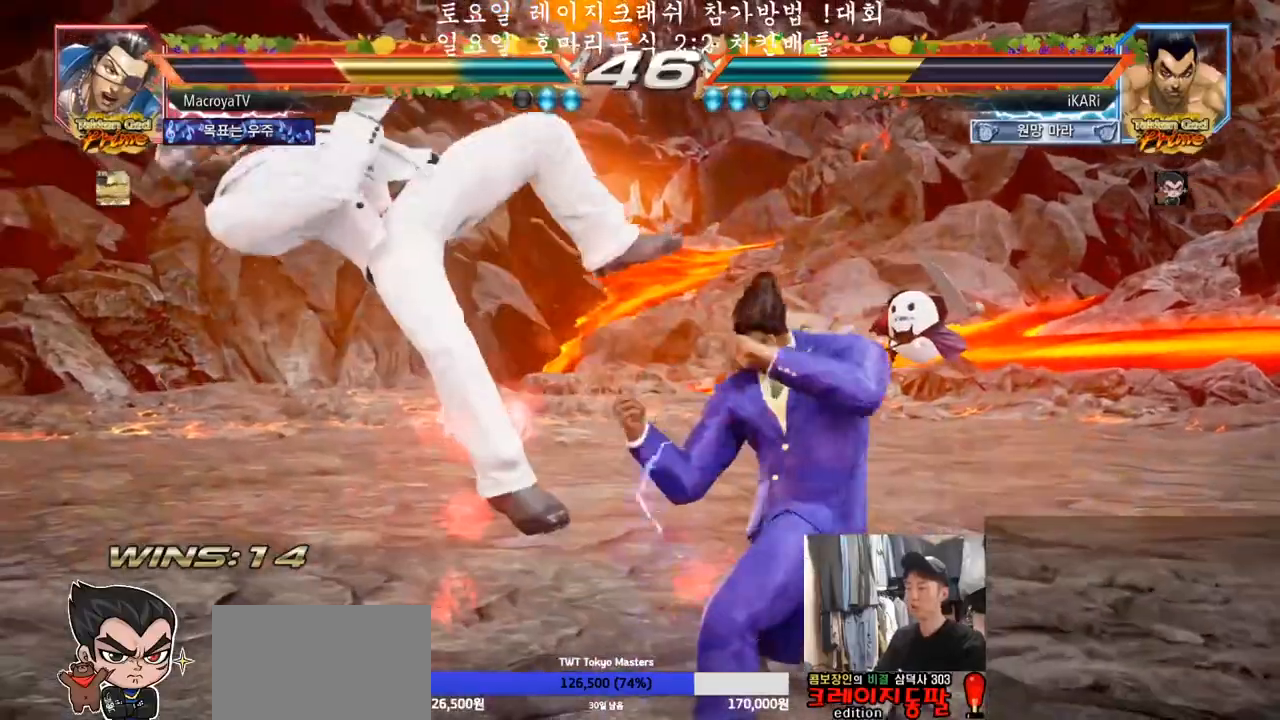
{"buttons": [], "left_stick": "right", "events": [[50, "TRIANGLE", "up"], [100, "TRIANGLE", "down"], [200, "TRIANGLE", "up"], [250, "SQUARE", "down"], [300, "SQUARE", "up"]]}
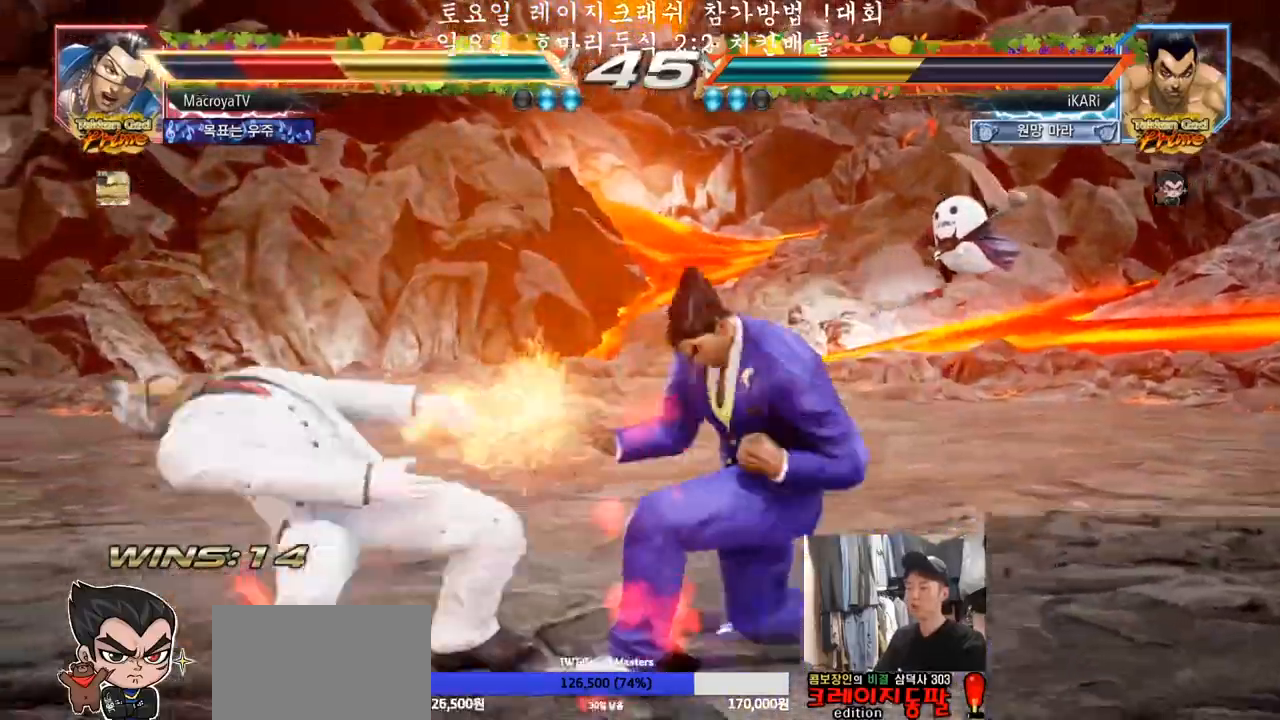
{"buttons": ["TRIANGLE"], "left_stick": "center", "events": [[67, "TRIANGLE", "down"], [117, "TRIANGLE", "up"], [150, "TRIANGLE", "down"], [200, "TRIANGLE", "up"], [250, "TRIANGLE", "down"], [300, "TRIANGLE", "up"], [350, "TRIANGLE", "down"], [400, "TRIANGLE", "up"], [433, "TRIANGLE", "down"], [467, "left_stick", "center"]]}
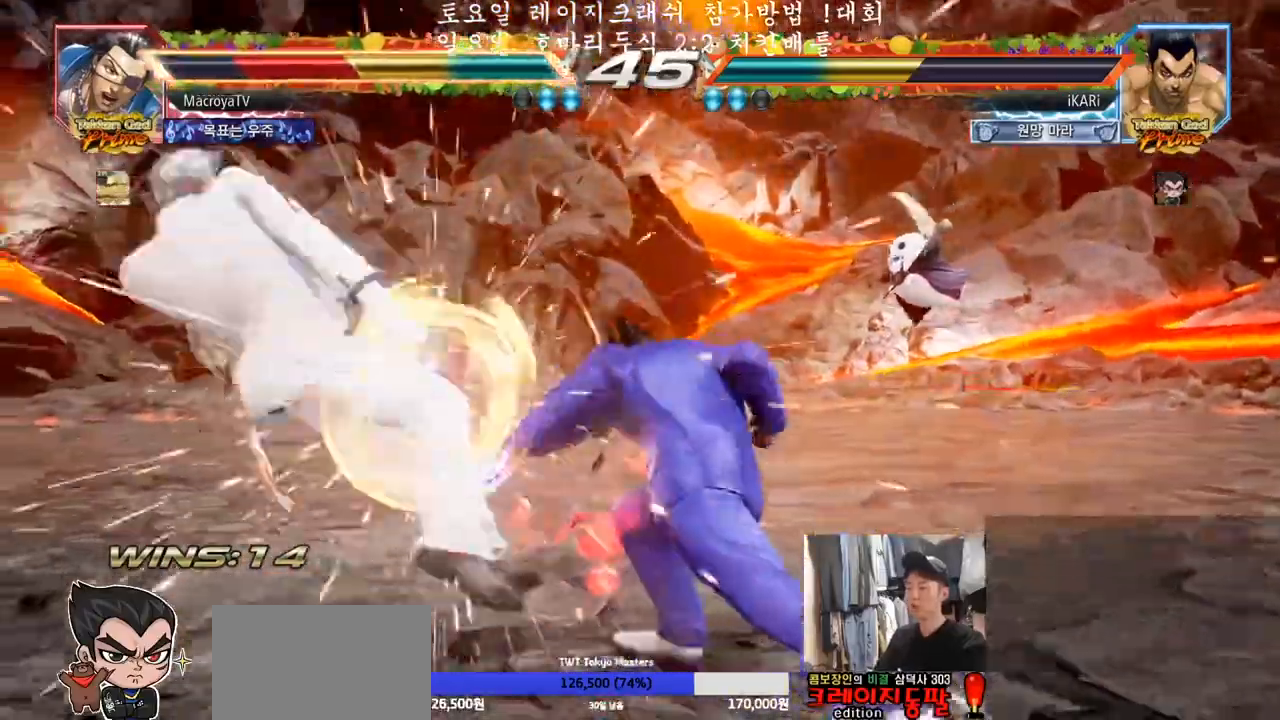
{"buttons": [], "left_stick": "left", "events": [[17, "TRIANGLE", "up"], [383, "left_stick", "left"], [433, "left_stick", "center"], [500, "left_stick", "left"]]}
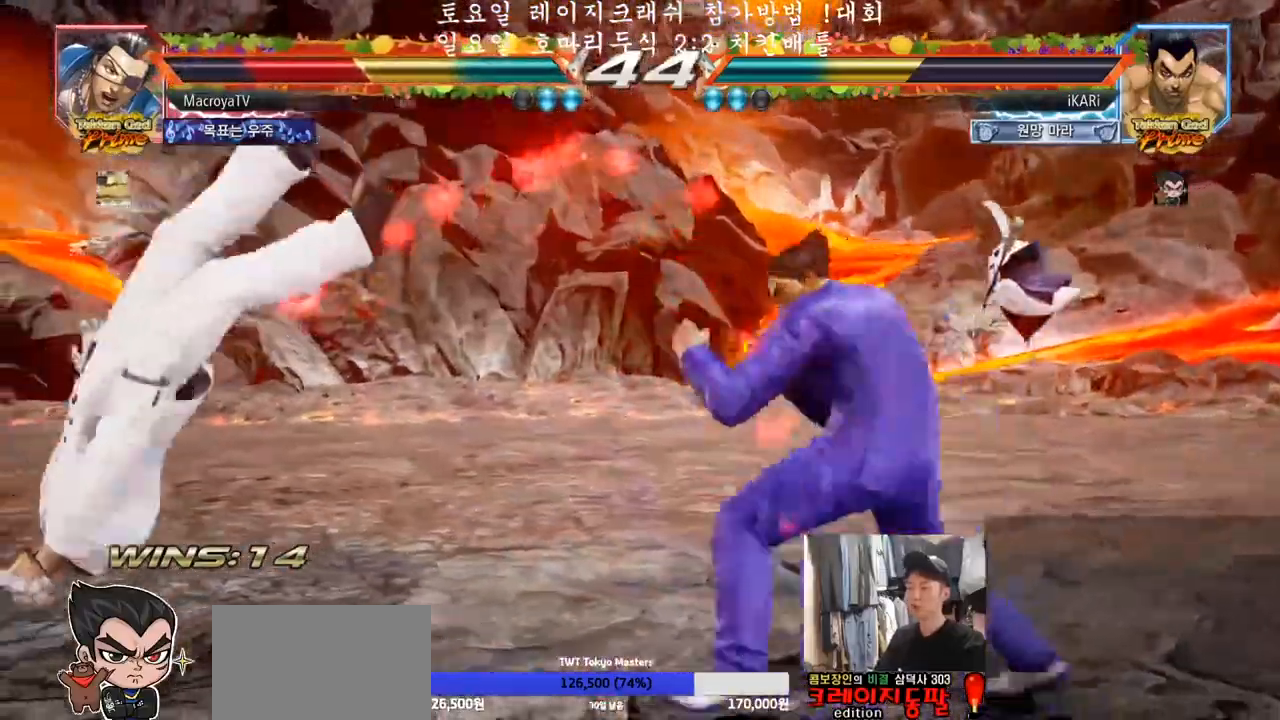
{"buttons": [], "left_stick": "center", "events": [[150, "left_stick", "center"], [200, "left_stick", "right"], [217, "CROSS", "down"], [250, "CROSS", "up"], [300, "SQUARE", "down"], [350, "SQUARE", "up"], [383, "left_stick", "center"]]}